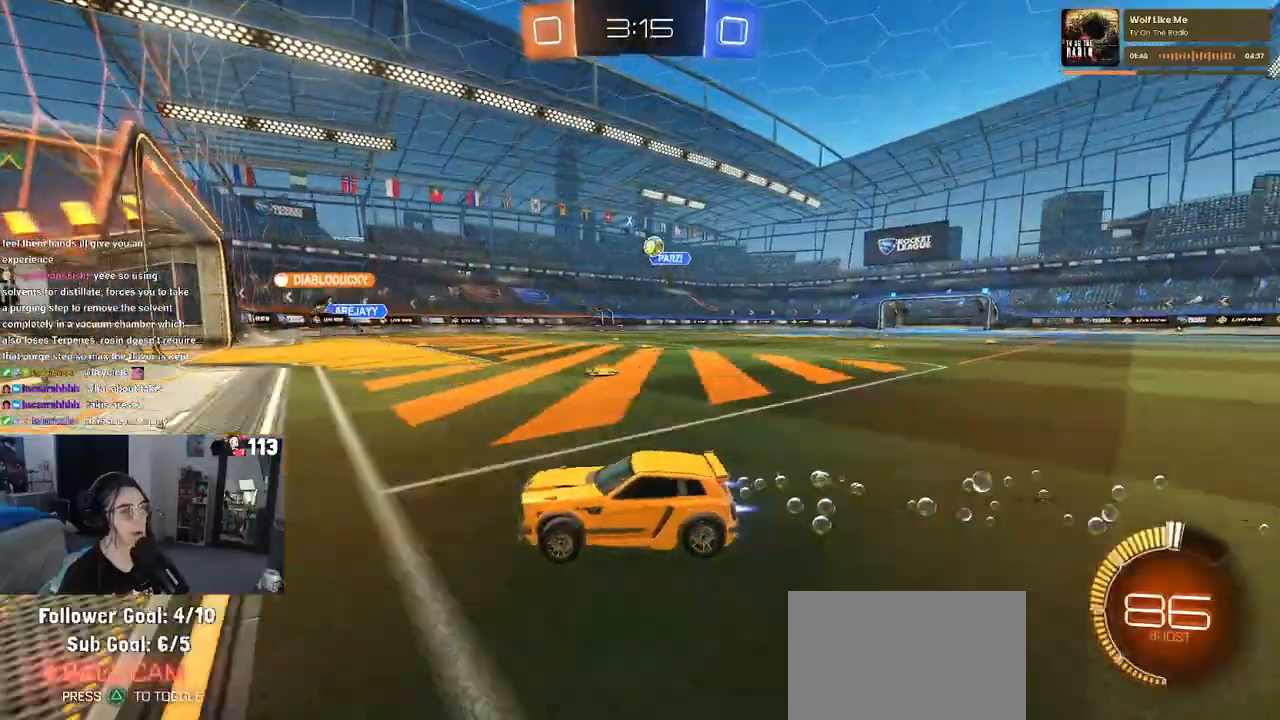
Gameplay with a controller (PlayStation layout); each line is a JSON object with the inputs held at the frame after it. "events" lists button and stick changes between this image and that frame as [ms after this image, input, new state], when the widget could be followed in between.
{"buttons": ["R2"], "left_stick": "right", "right_stick": "center", "events": [[17, "left_stick", "center"], [67, "R1", "up"], [233, "left_stick", "right"]]}
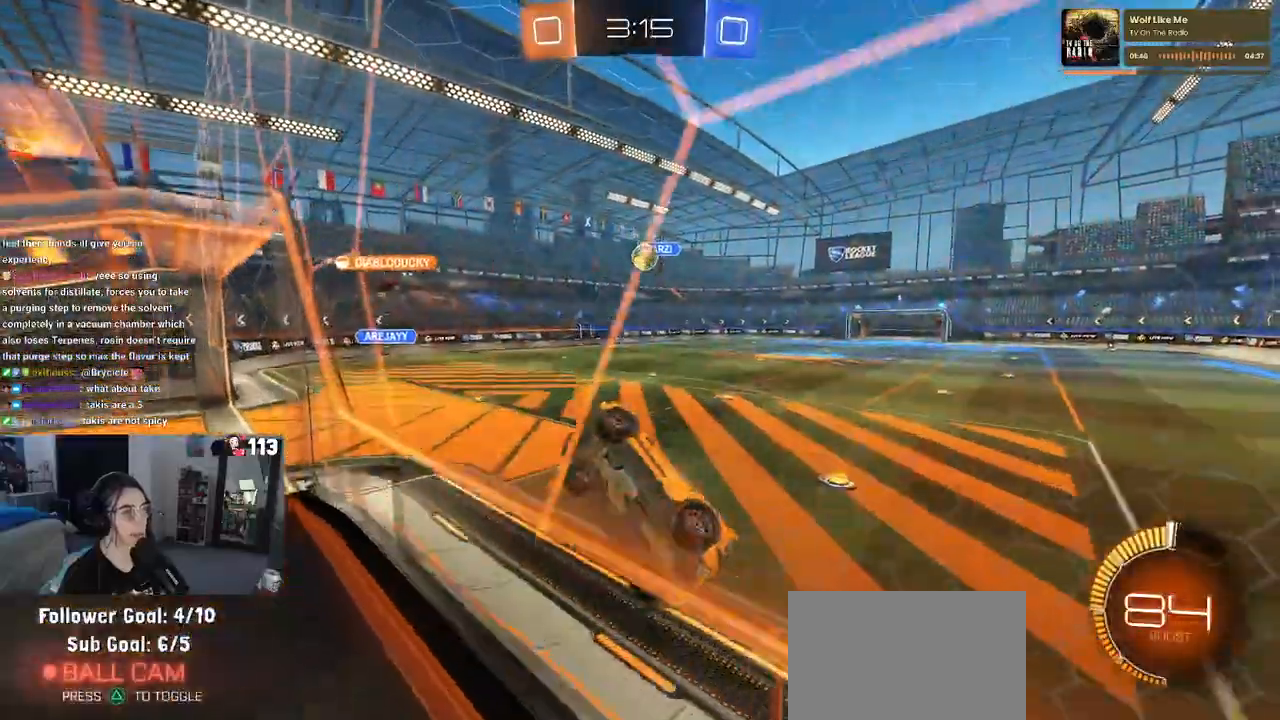
{"buttons": ["L2"], "left_stick": "center", "right_stick": "center", "events": [[283, "left_stick", "center"], [467, "R2", "up"], [483, "L2", "down"]]}
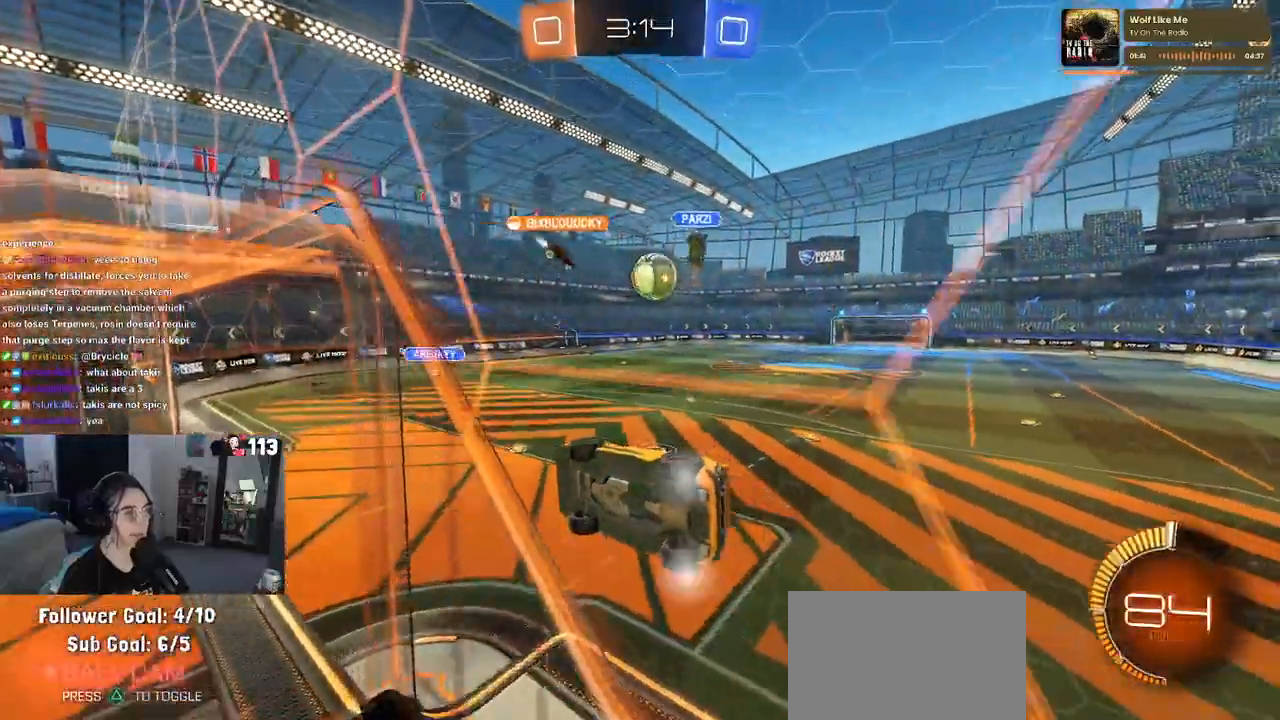
{"buttons": ["L2"], "left_stick": "down-right", "right_stick": "center", "events": [[133, "R2", "down"], [183, "L2", "up"], [350, "R2", "up"], [350, "left_stick", "down-right"], [433, "L2", "down"]]}
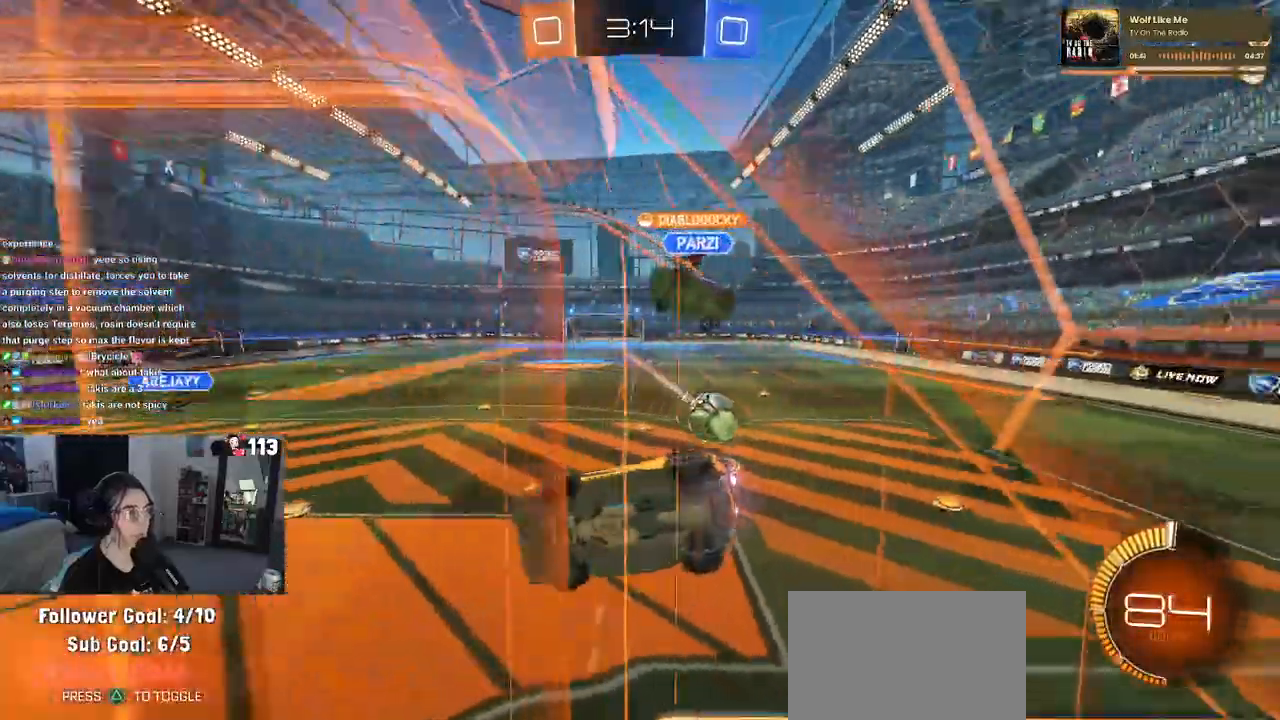
{"buttons": ["R2"], "left_stick": "down-right", "right_stick": "center", "events": [[200, "L2", "up"], [450, "R2", "down"]]}
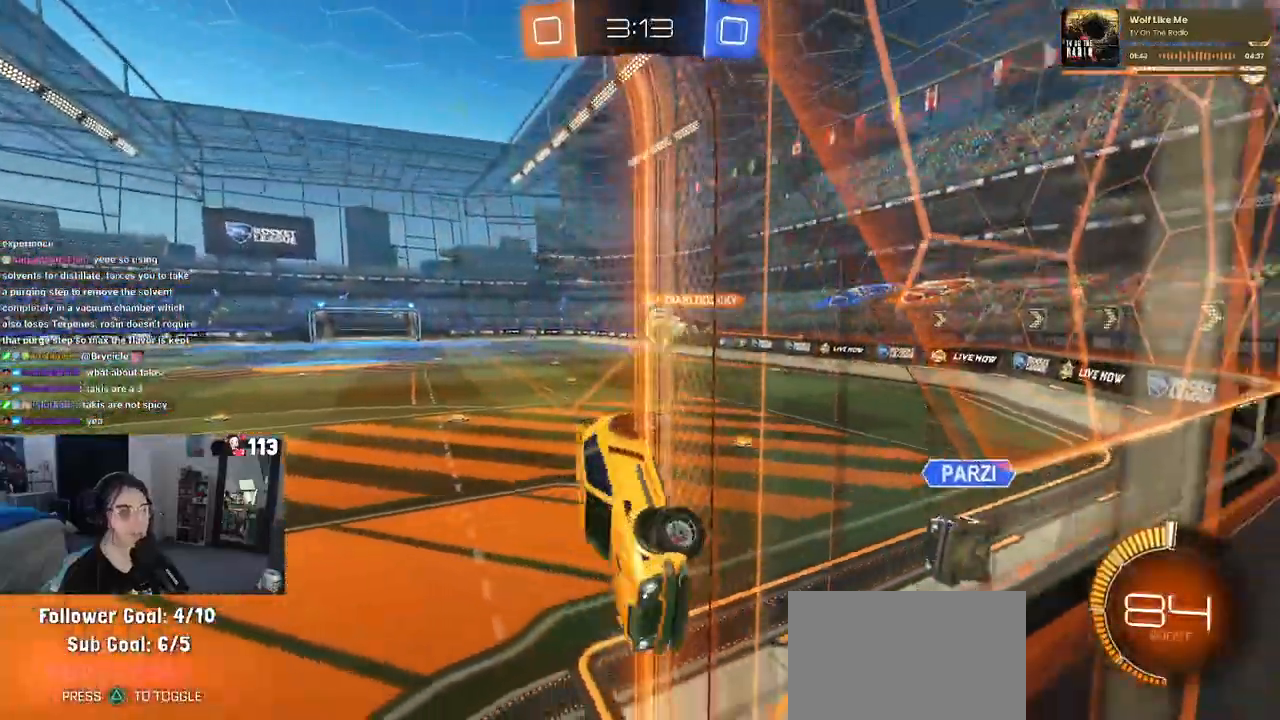
{"buttons": ["R2"], "left_stick": "down-right", "right_stick": "center", "events": []}
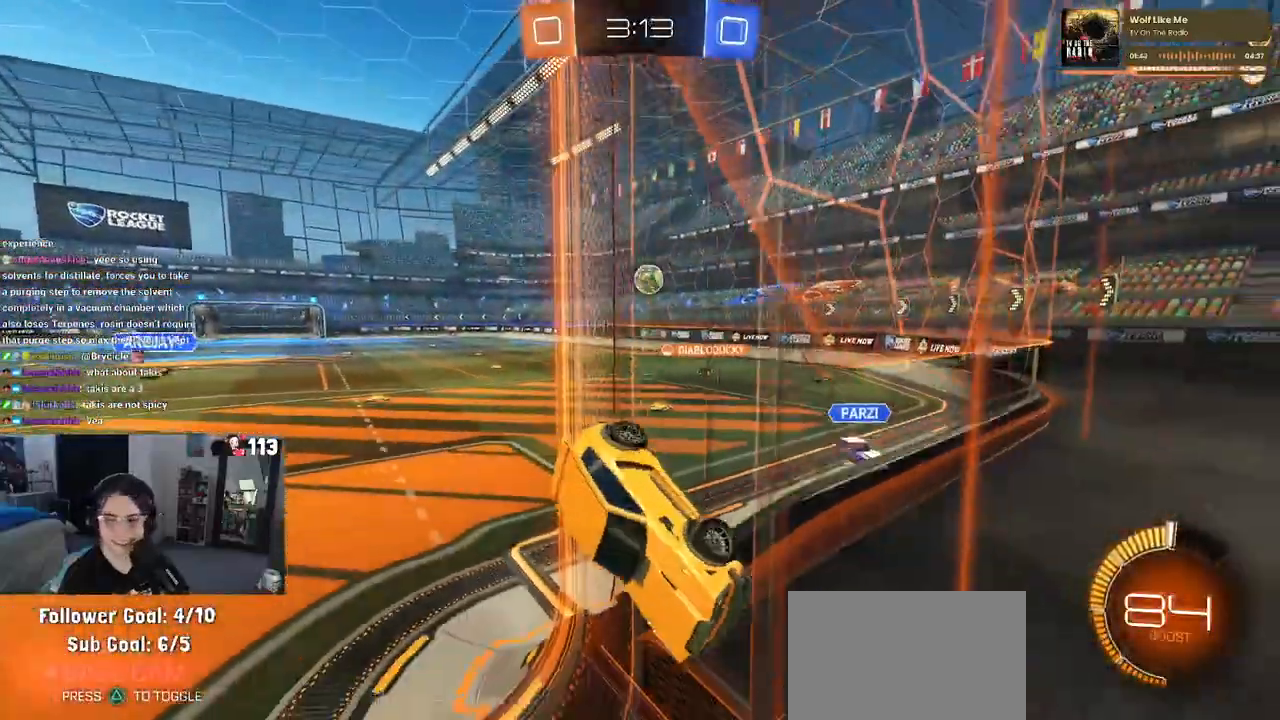
{"buttons": ["R2"], "left_stick": "down-right", "right_stick": "center", "events": [[333, "SQUARE", "down"], [433, "SQUARE", "up"]]}
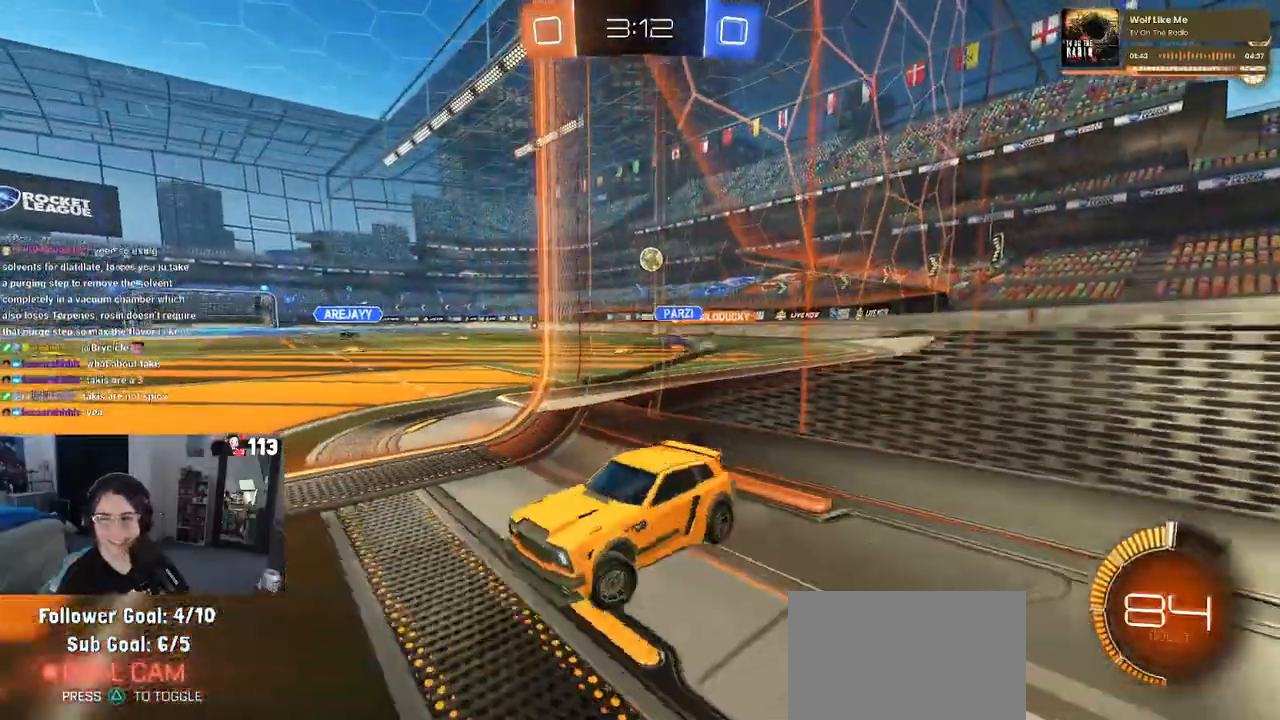
{"buttons": ["R2"], "left_stick": "down-right", "right_stick": "center", "events": []}
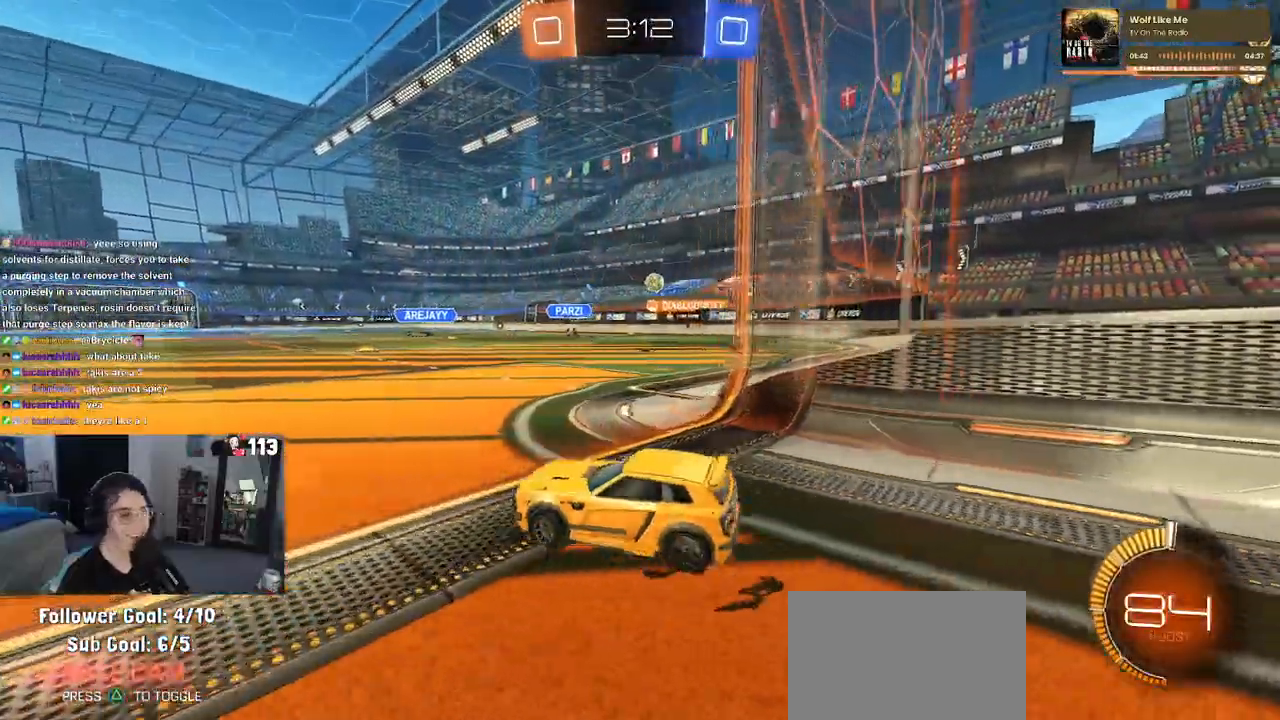
{"buttons": ["R2"], "left_stick": "center", "right_stick": "center", "events": [[233, "left_stick", "right"], [383, "left_stick", "center"]]}
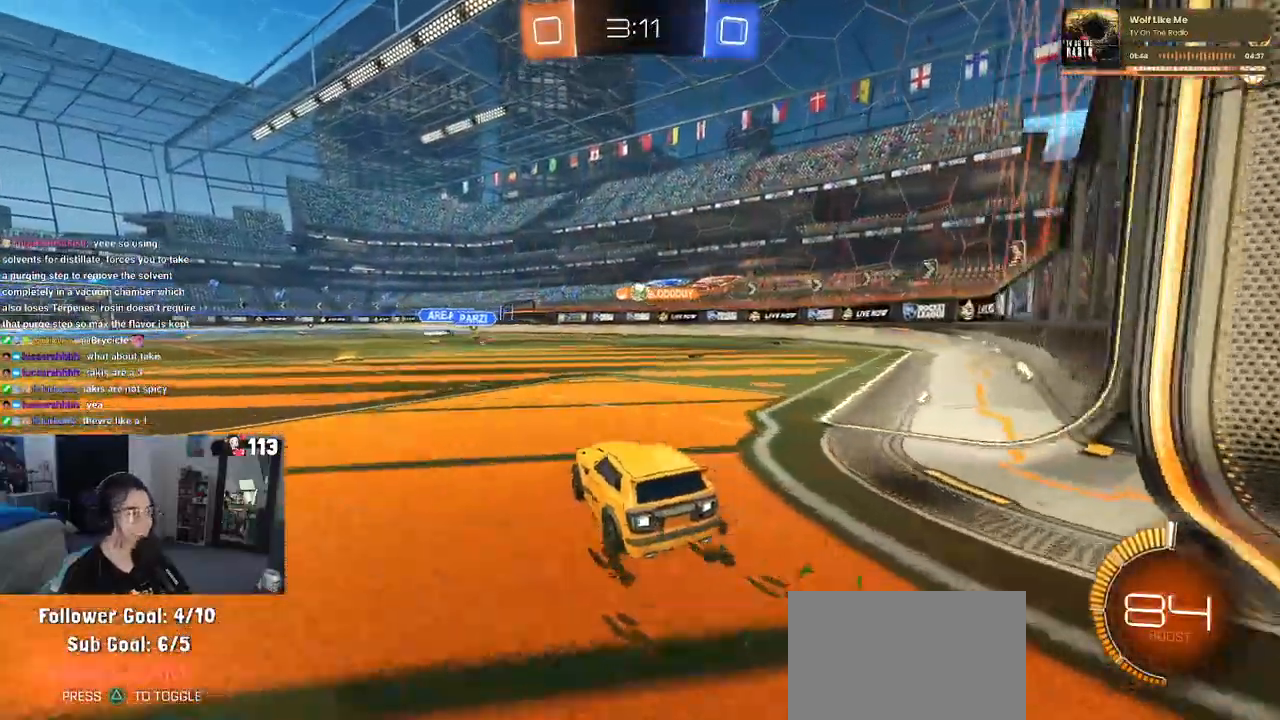
{"buttons": ["R2"], "left_stick": "center", "right_stick": "center", "events": [[217, "left_stick", "left"], [483, "left_stick", "center"]]}
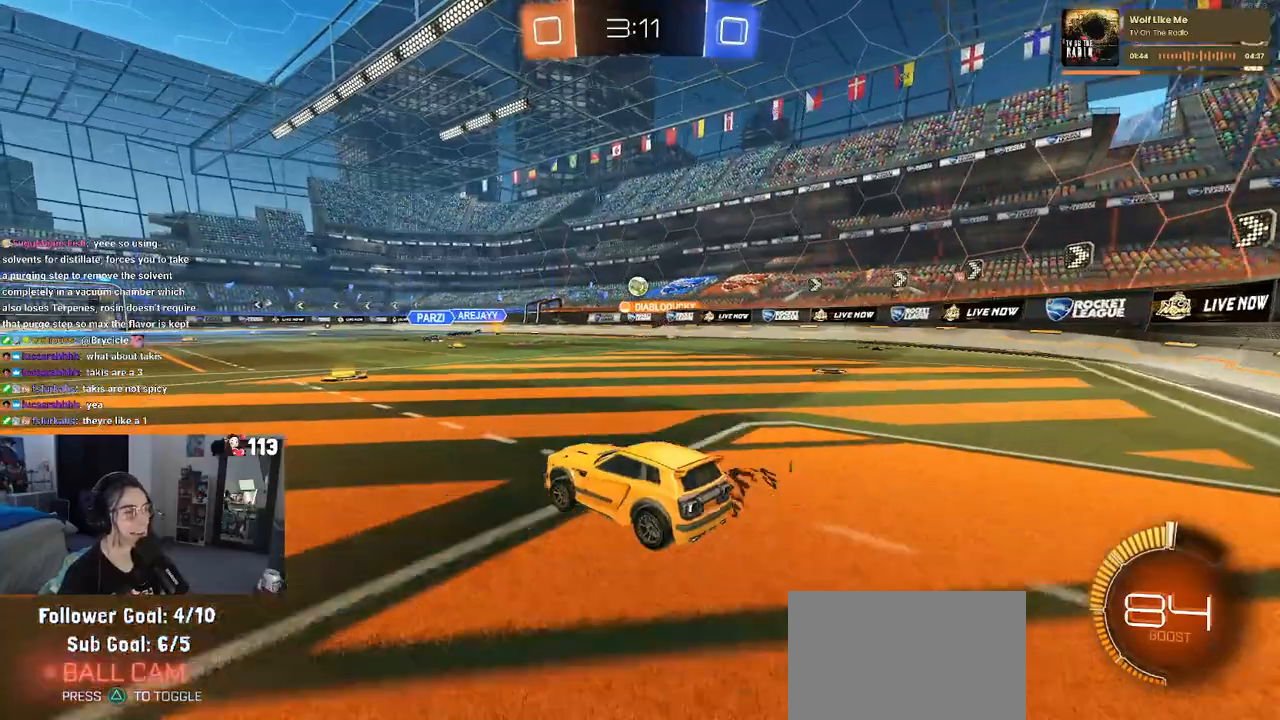
{"buttons": ["R2"], "left_stick": "center", "right_stick": "center", "events": [[67, "left_stick", "right"], [283, "left_stick", "center"]]}
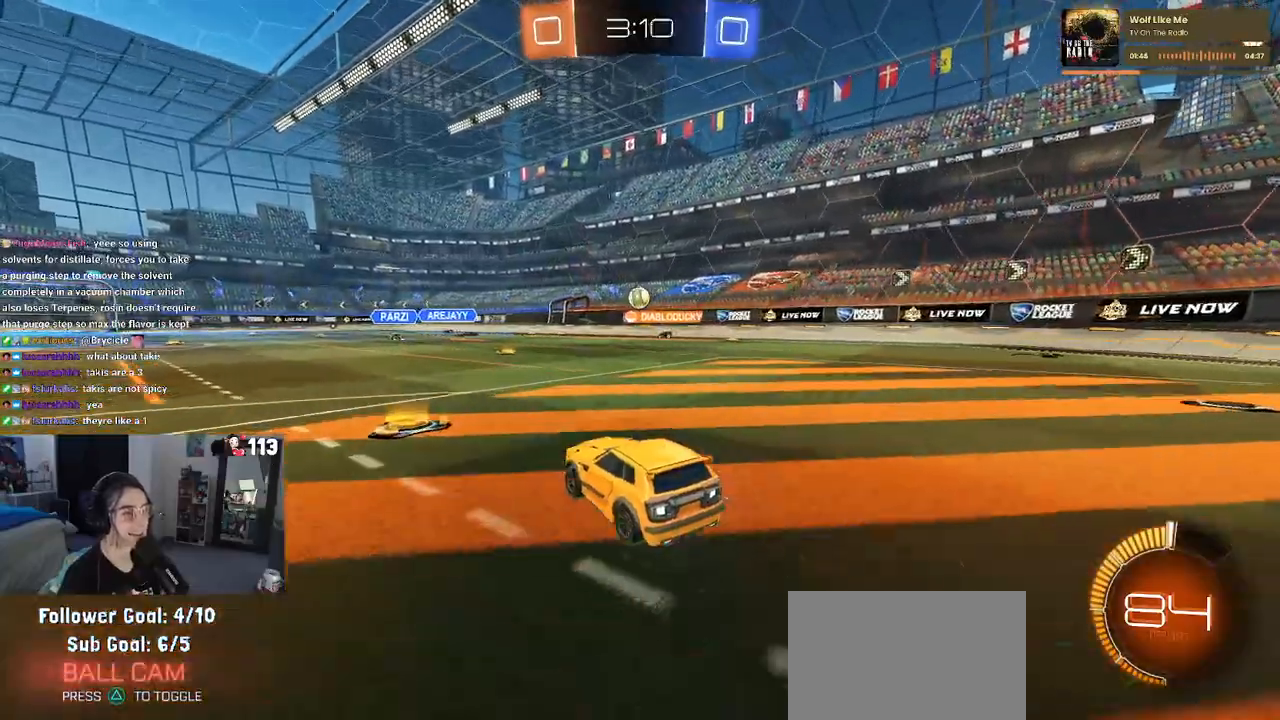
{"buttons": ["R2"], "left_stick": "right", "right_stick": "center", "events": [[167, "left_stick", "left"], [250, "left_stick", "center"], [333, "left_stick", "right"]]}
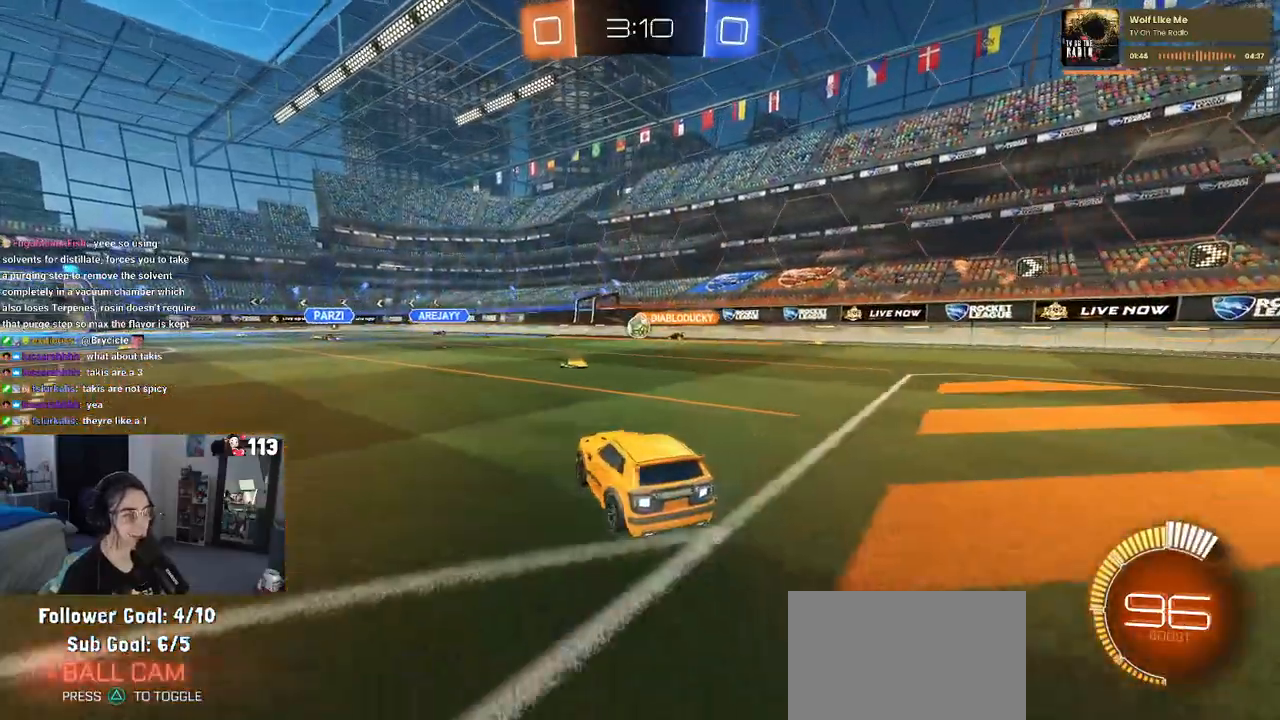
{"buttons": ["R2"], "left_stick": "center", "right_stick": "center", "events": [[50, "left_stick", "center"]]}
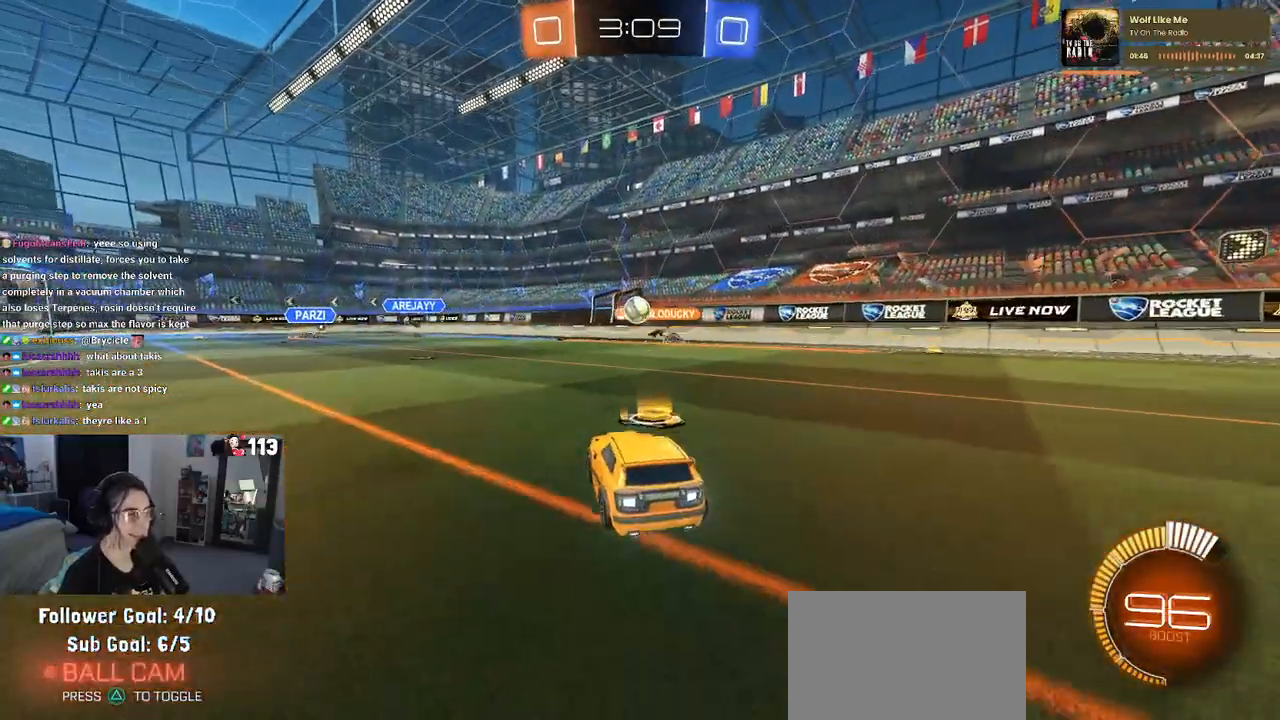
{"buttons": ["R2"], "left_stick": "left", "right_stick": "center", "events": [[433, "left_stick", "left"]]}
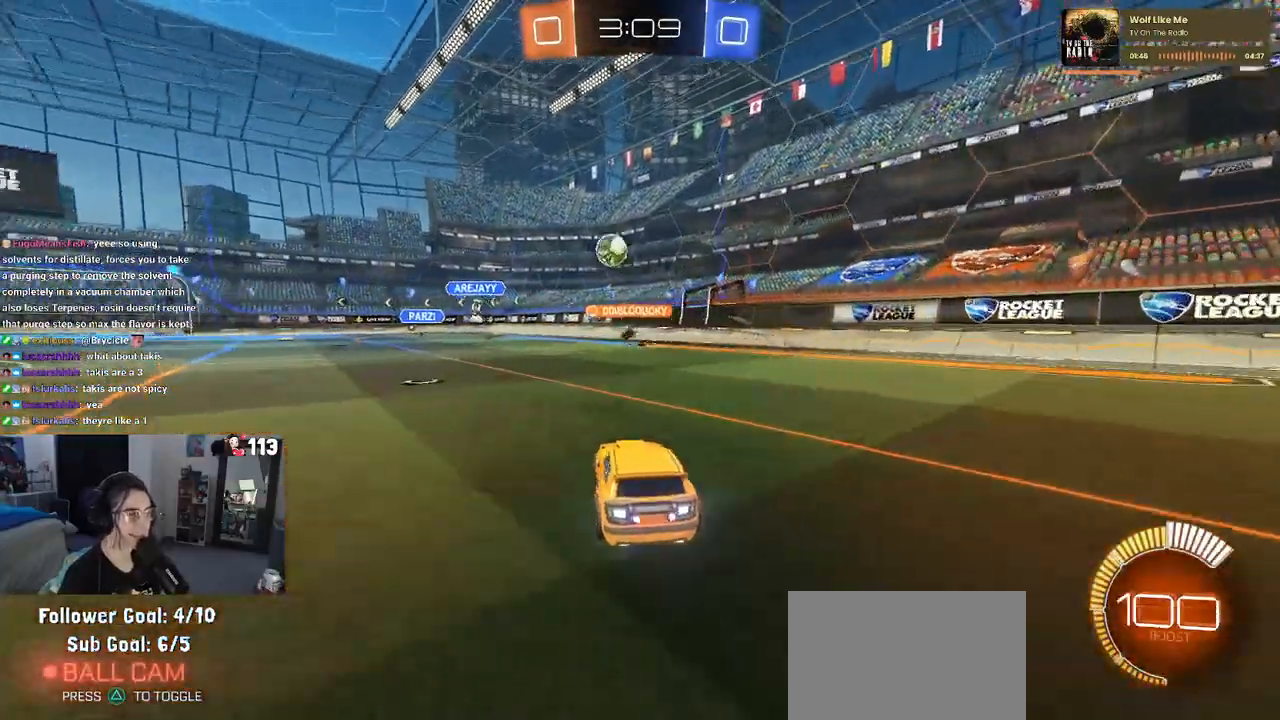
{"buttons": ["R2"], "left_stick": "left", "right_stick": "center", "events": []}
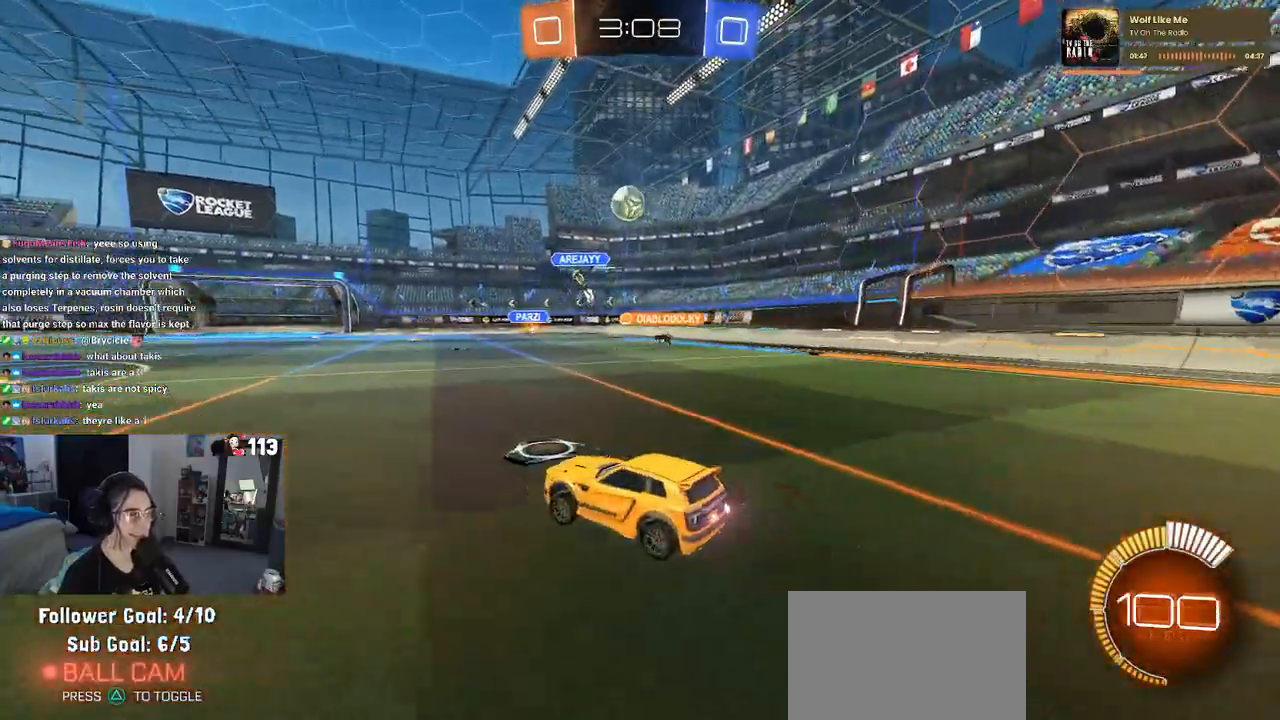
{"buttons": ["R1", "R2"], "left_stick": "right", "right_stick": "center", "events": [[183, "left_stick", "center"], [367, "left_stick", "right"], [400, "R1", "down"]]}
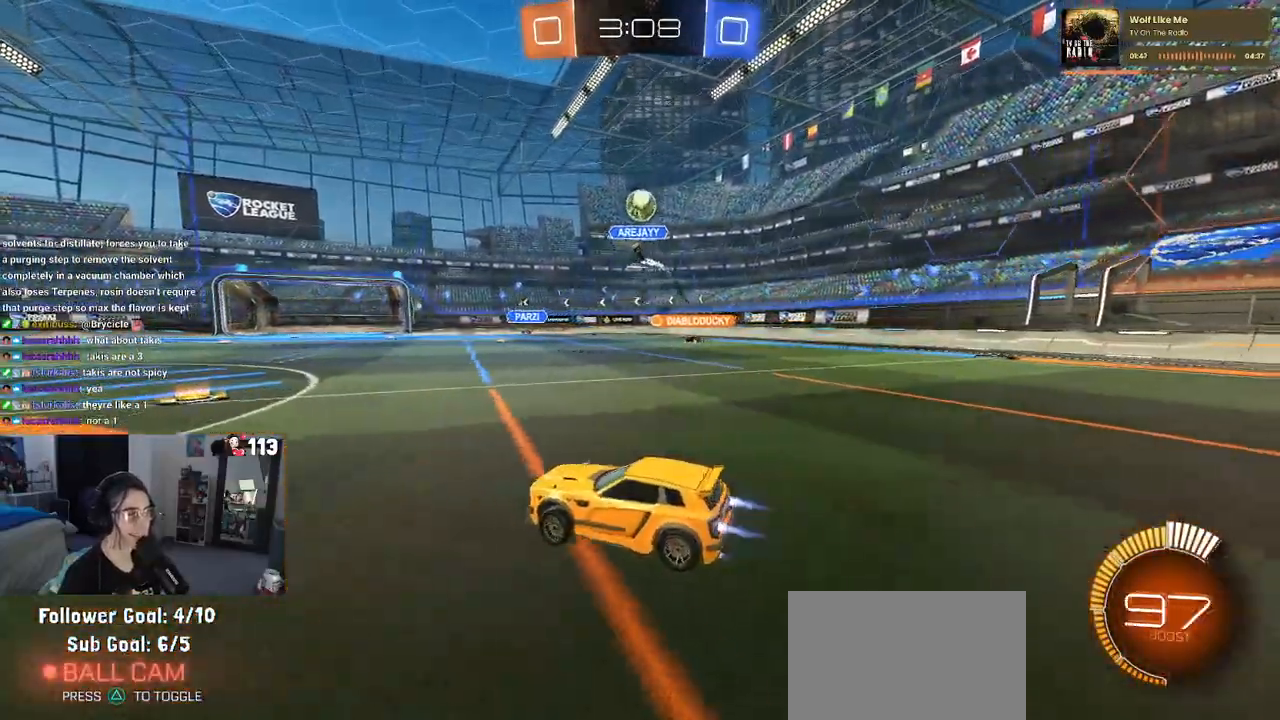
{"buttons": ["R1", "R2"], "left_stick": "left", "right_stick": "center", "events": [[133, "left_stick", "center"], [217, "left_stick", "left"]]}
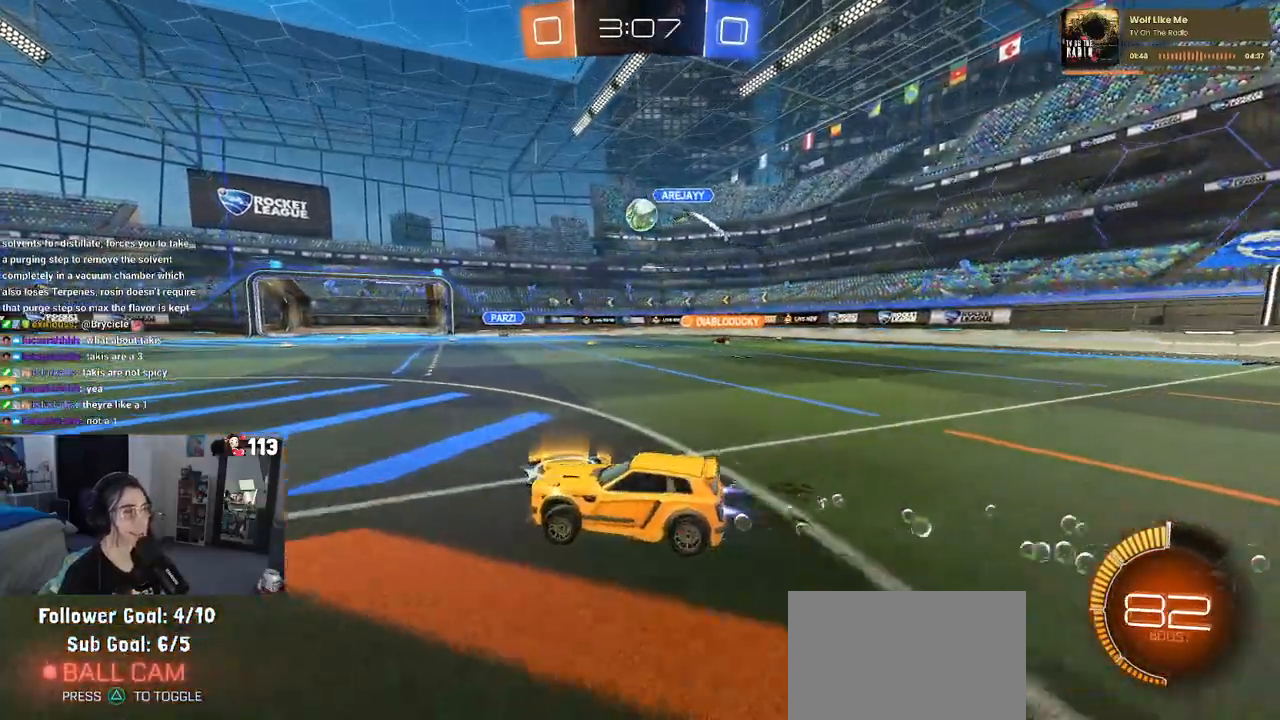
{"buttons": ["R2"], "left_stick": "left", "right_stick": "center", "events": [[250, "left_stick", "center"], [417, "R1", "up"], [467, "left_stick", "left"]]}
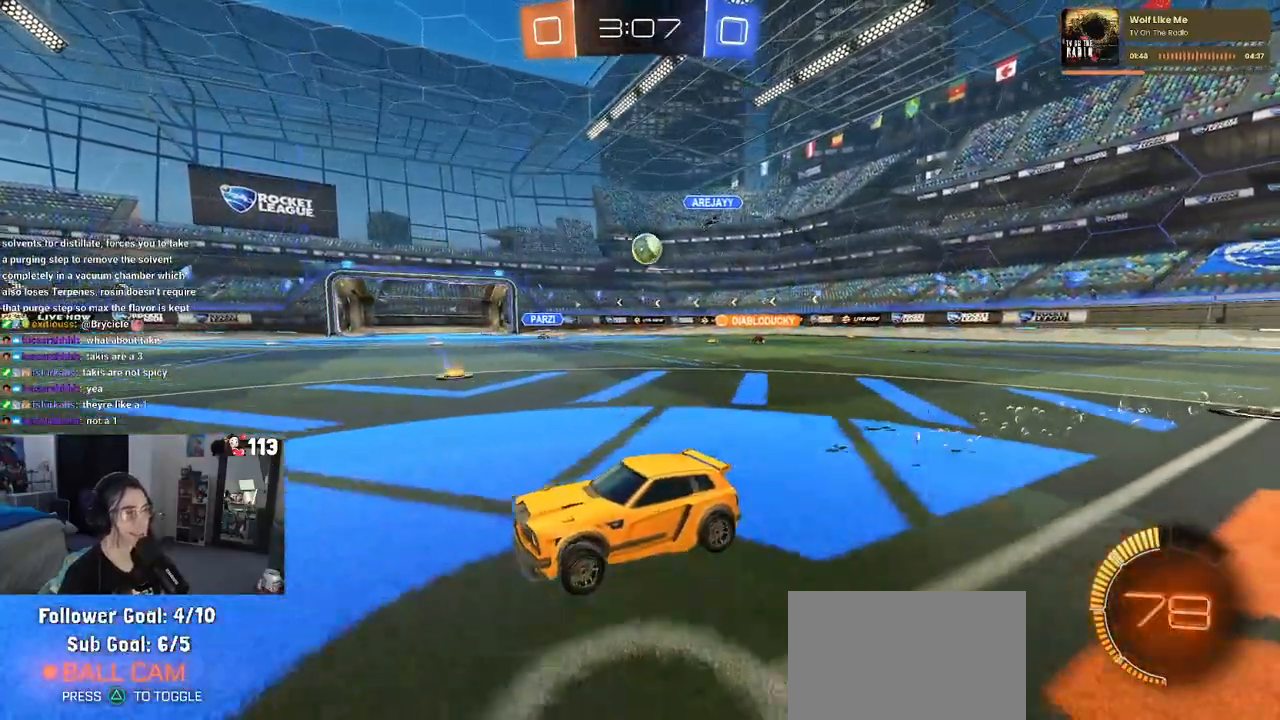
{"buttons": ["R2"], "left_stick": "left", "right_stick": "center", "events": []}
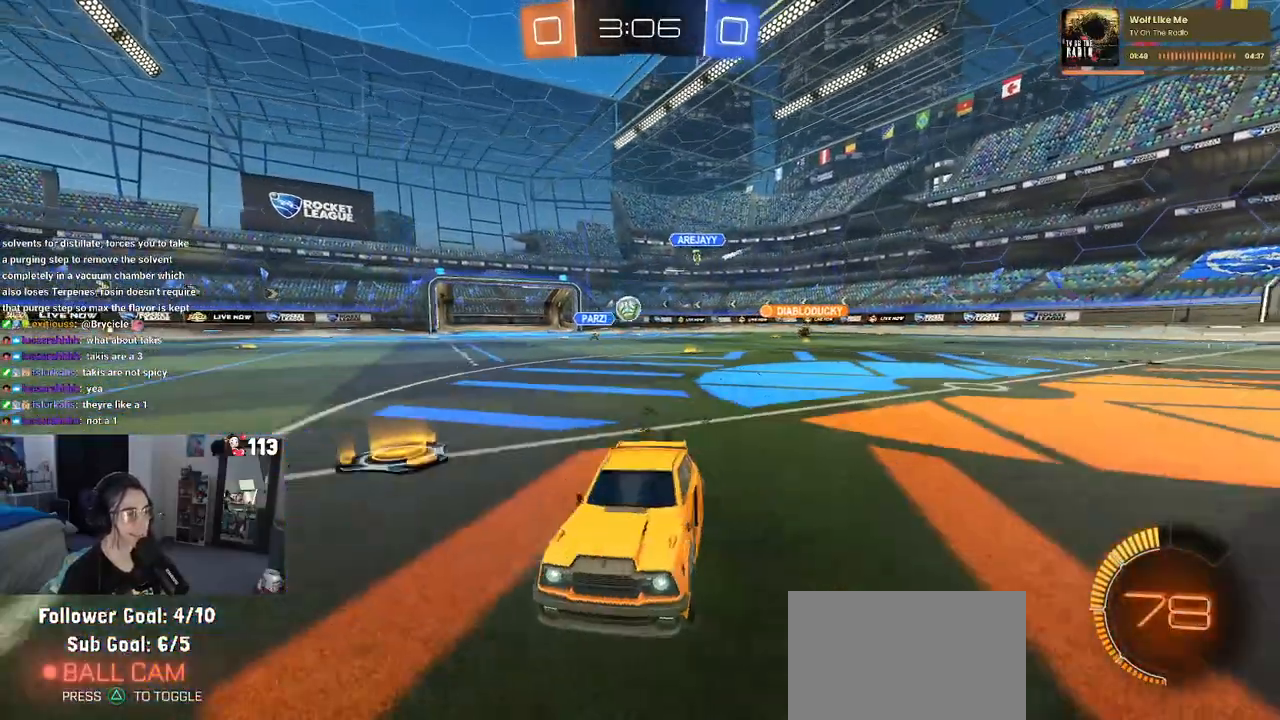
{"buttons": ["R2"], "left_stick": "center", "right_stick": "center", "events": [[117, "left_stick", "center"]]}
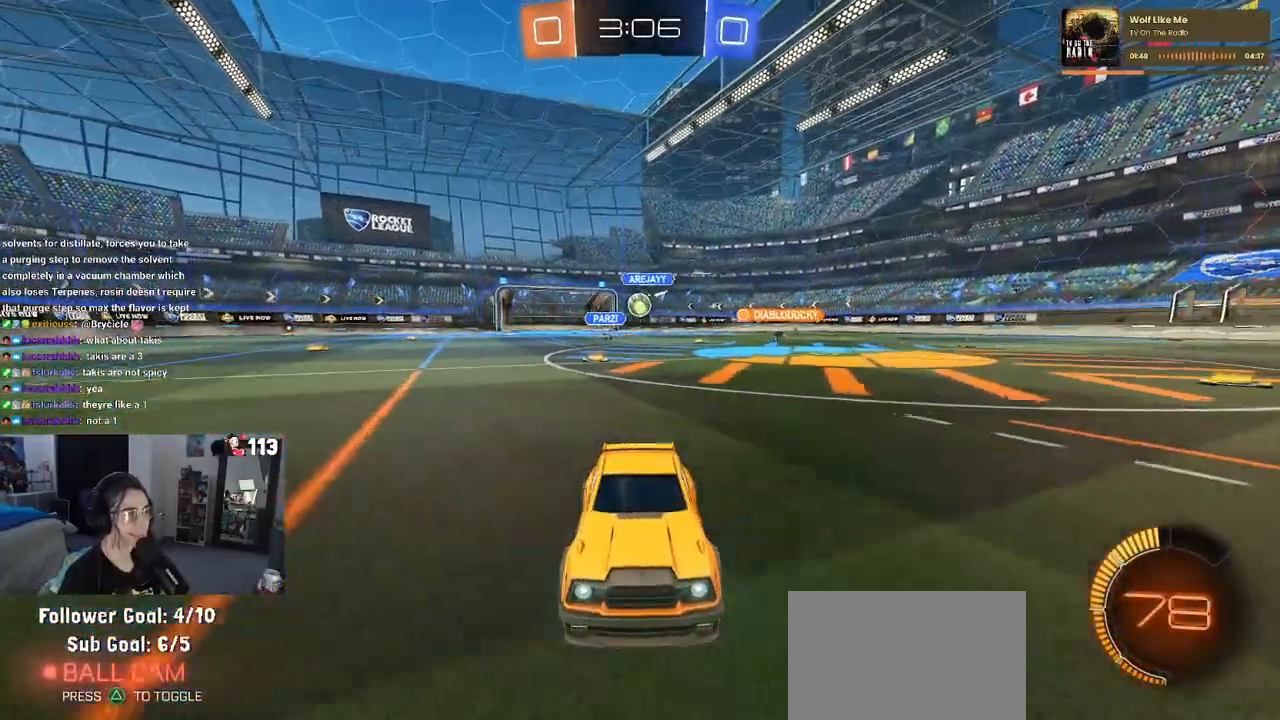
{"buttons": ["R2"], "left_stick": "left", "right_stick": "center", "events": [[133, "left_stick", "right"], [333, "left_stick", "center"], [450, "left_stick", "left"]]}
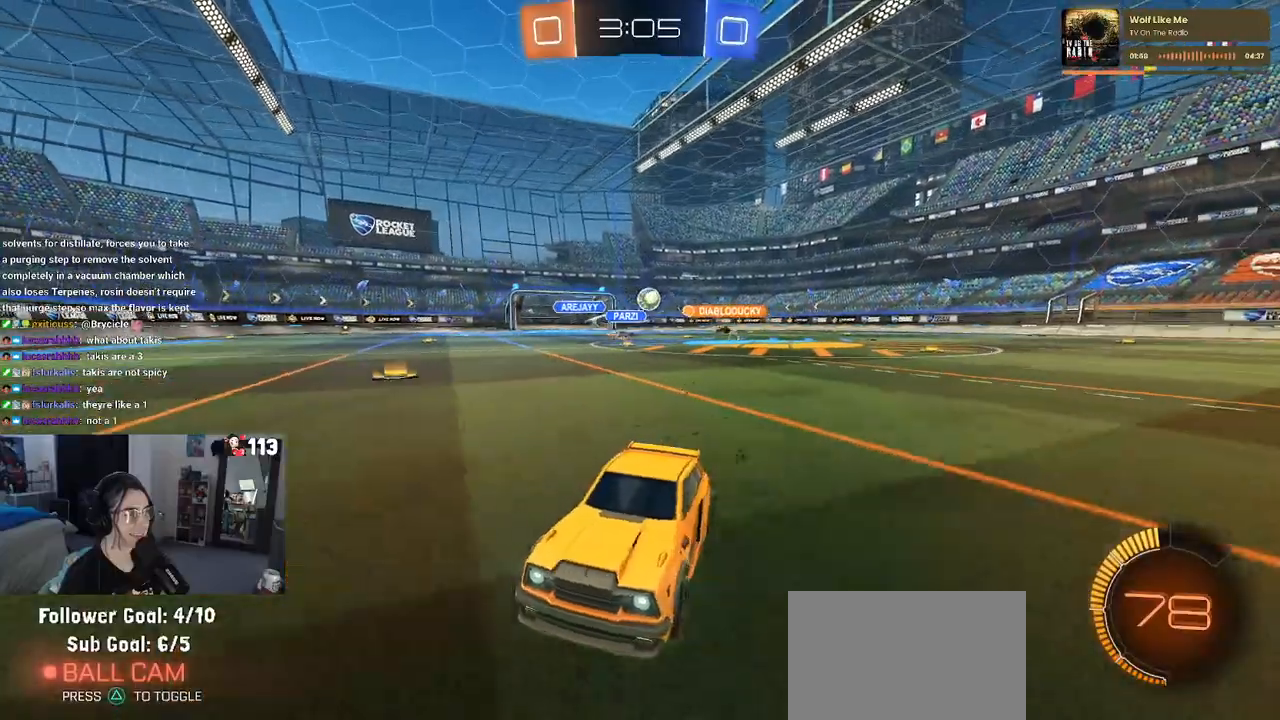
{"buttons": ["R2"], "left_stick": "center", "right_stick": "center", "events": [[150, "SQUARE", "down"], [300, "SQUARE", "up"], [383, "left_stick", "center"]]}
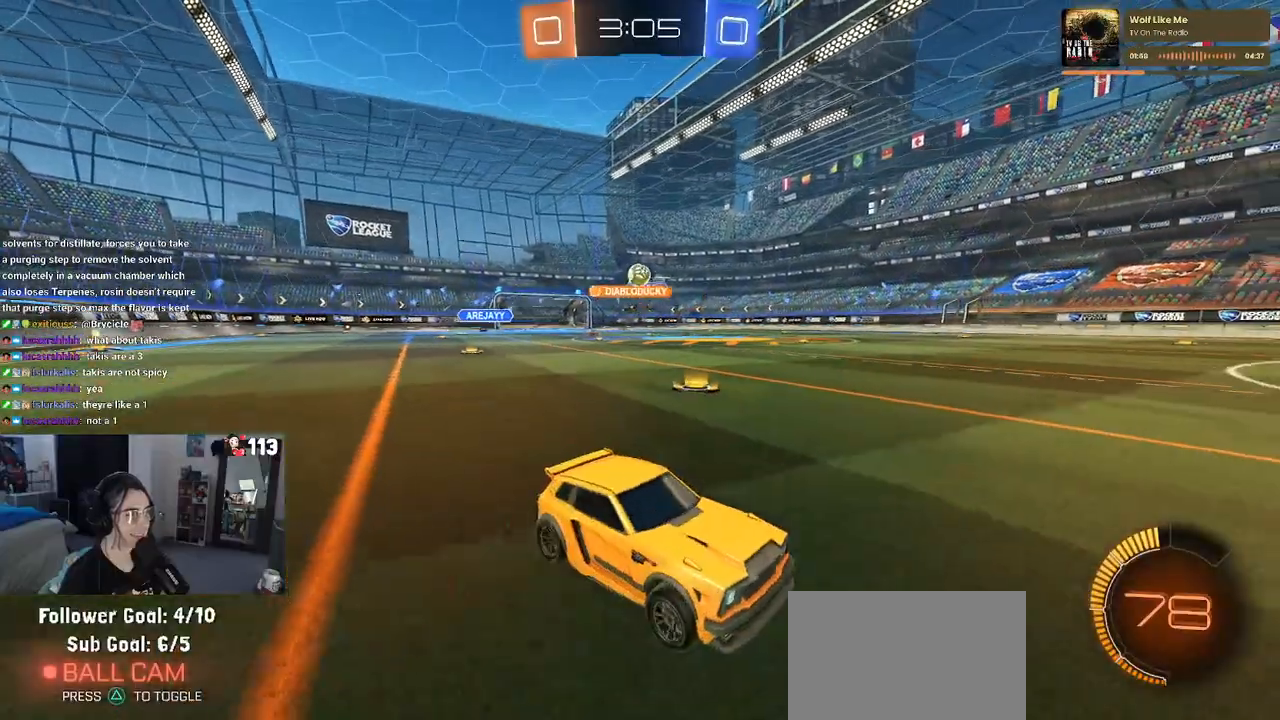
{"buttons": [], "left_stick": "left", "right_stick": "center", "events": [[50, "left_stick", "left"], [67, "R2", "up"], [100, "L2", "down"], [267, "R2", "down"], [300, "L2", "up"], [317, "SQUARE", "down"], [433, "SQUARE", "up"], [467, "R2", "up"]]}
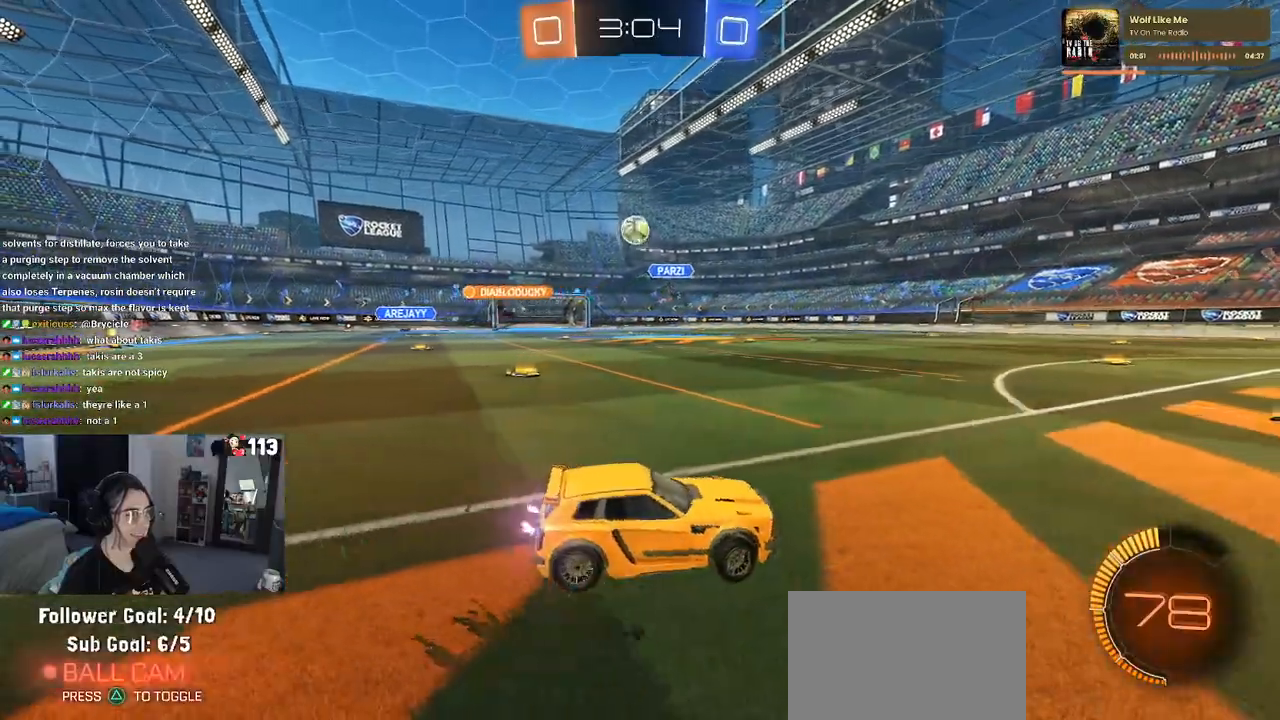
{"buttons": ["R2"], "left_stick": "down-right", "right_stick": "center", "events": [[133, "R2", "down"], [333, "CROSS", "down"], [350, "left_stick", "down"], [400, "left_stick", "down-right"], [500, "CROSS", "up"]]}
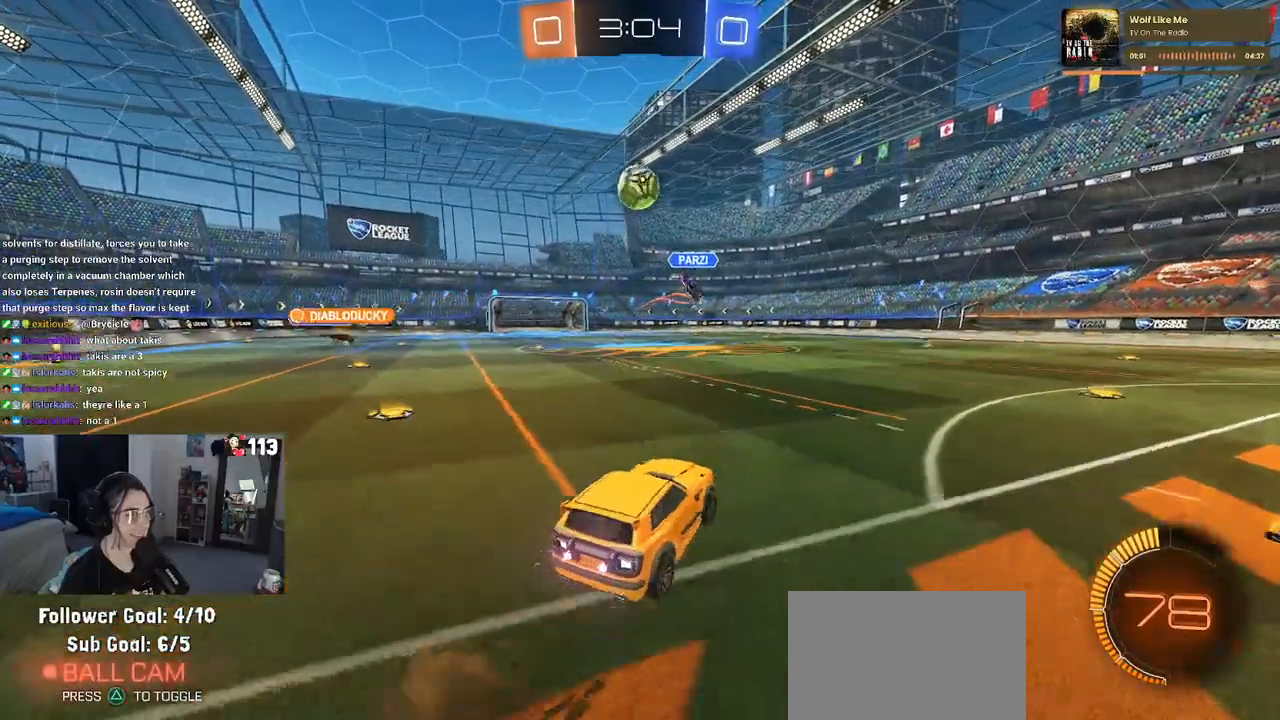
{"buttons": ["L1", "R1", "R2"], "left_stick": "center", "right_stick": "center", "events": [[17, "left_stick", "center"], [50, "CROSS", "down"], [83, "left_stick", "down"], [117, "R1", "down"], [167, "L1", "down"], [383, "CROSS", "up"], [433, "left_stick", "center"]]}
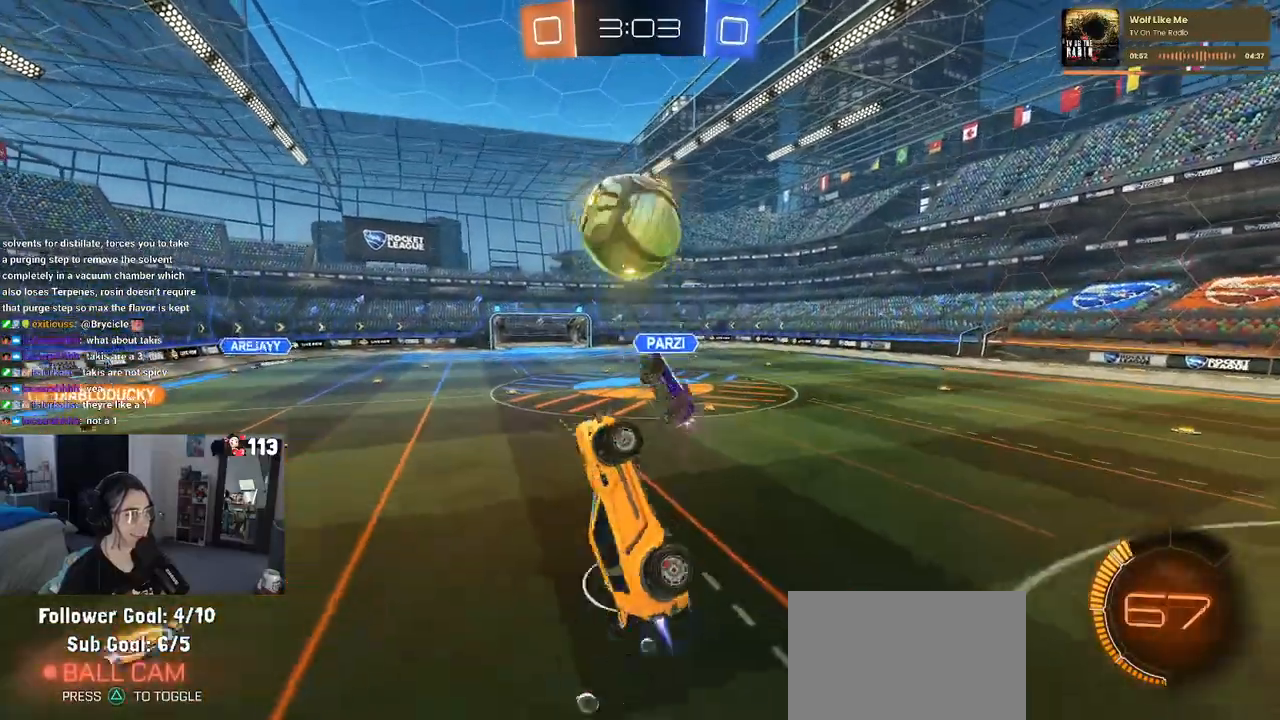
{"buttons": ["L1", "R2"], "left_stick": "up", "right_stick": "center", "events": [[100, "left_stick", "right"], [233, "left_stick", "center"], [283, "left_stick", "left"], [383, "R1", "up"], [383, "left_stick", "up"]]}
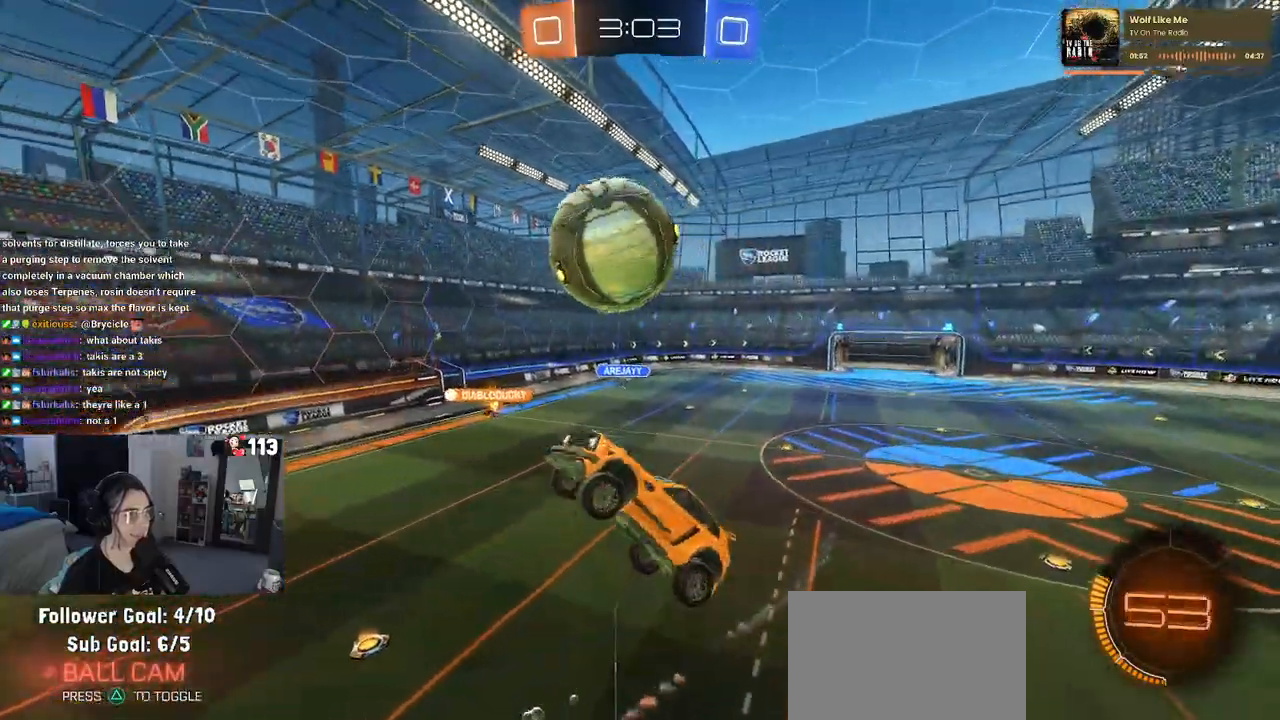
{"buttons": [], "left_stick": "down-left", "right_stick": "center", "events": [[67, "left_stick", "right"], [183, "R2", "up"], [233, "L1", "up"], [283, "left_stick", "up"], [350, "left_stick", "left"], [400, "left_stick", "down-left"]]}
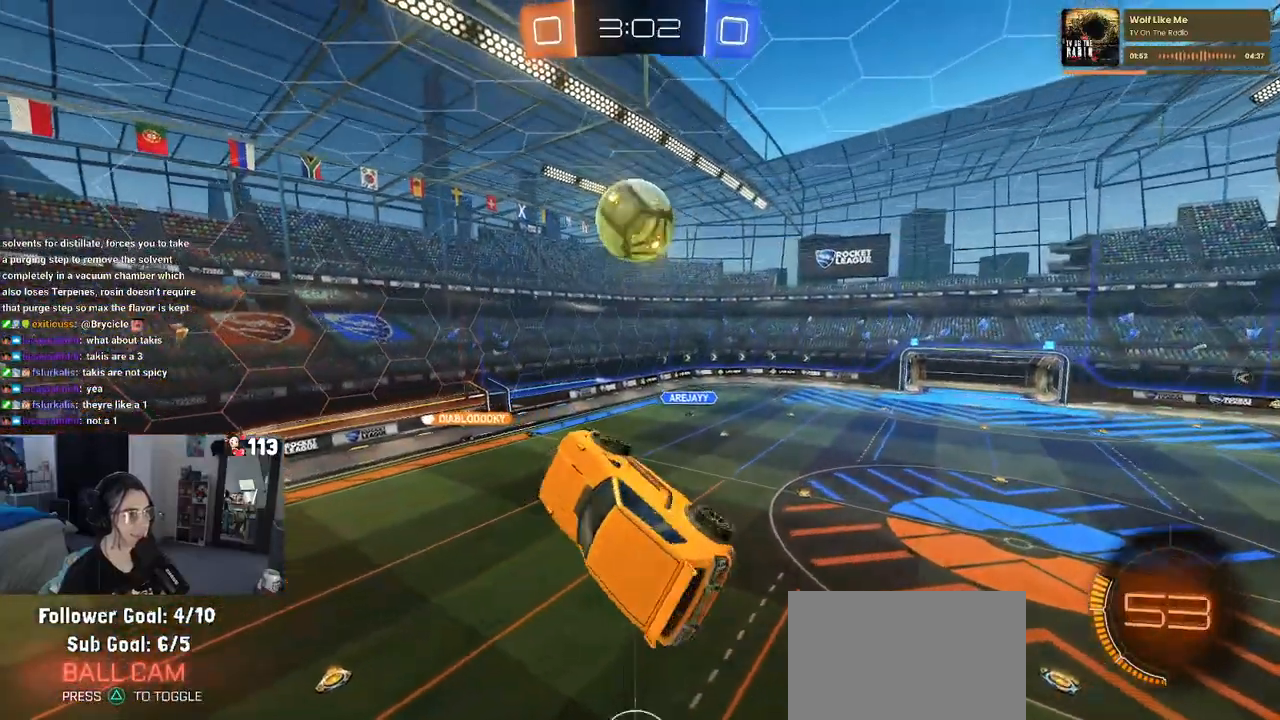
{"buttons": ["R1", "R2"], "left_stick": "center", "right_stick": "center", "events": [[417, "left_stick", "center"], [467, "R2", "down"], [483, "R1", "down"]]}
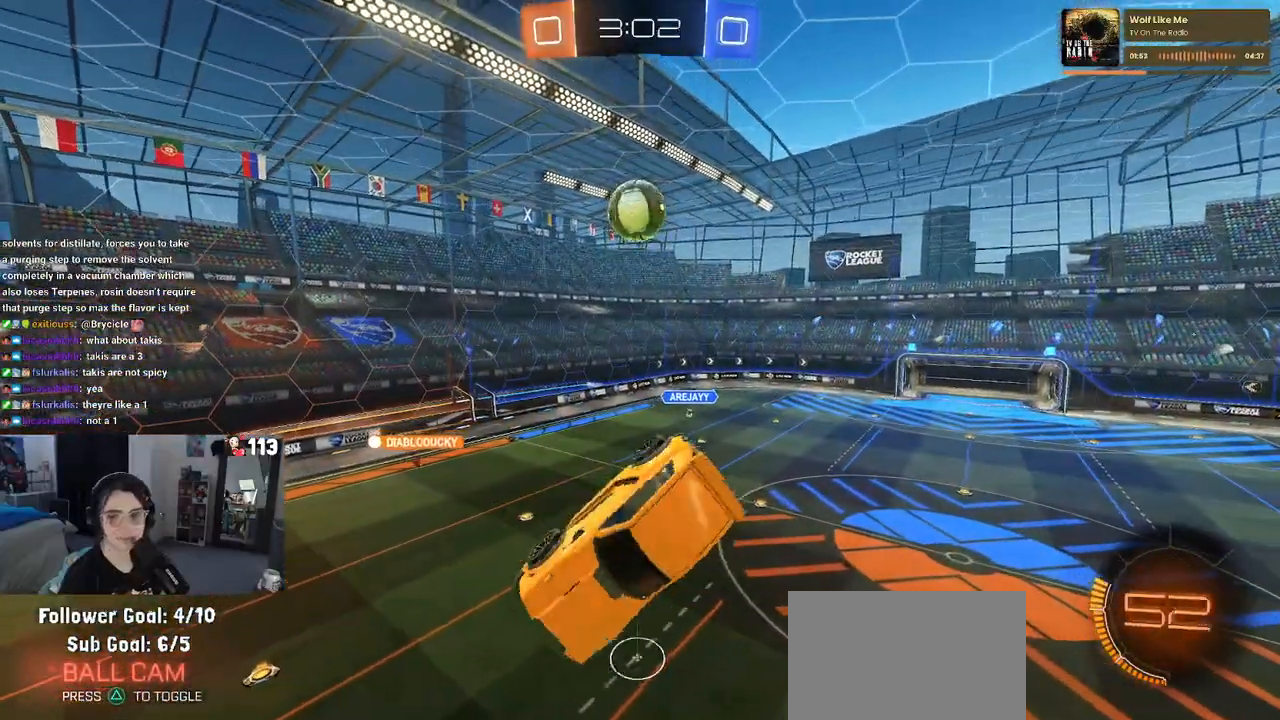
{"buttons": ["R2"], "left_stick": "center", "right_stick": "center", "events": [[17, "SQUARE", "down"], [67, "left_stick", "down-right"], [200, "left_stick", "center"], [433, "R1", "up"], [450, "SQUARE", "up"]]}
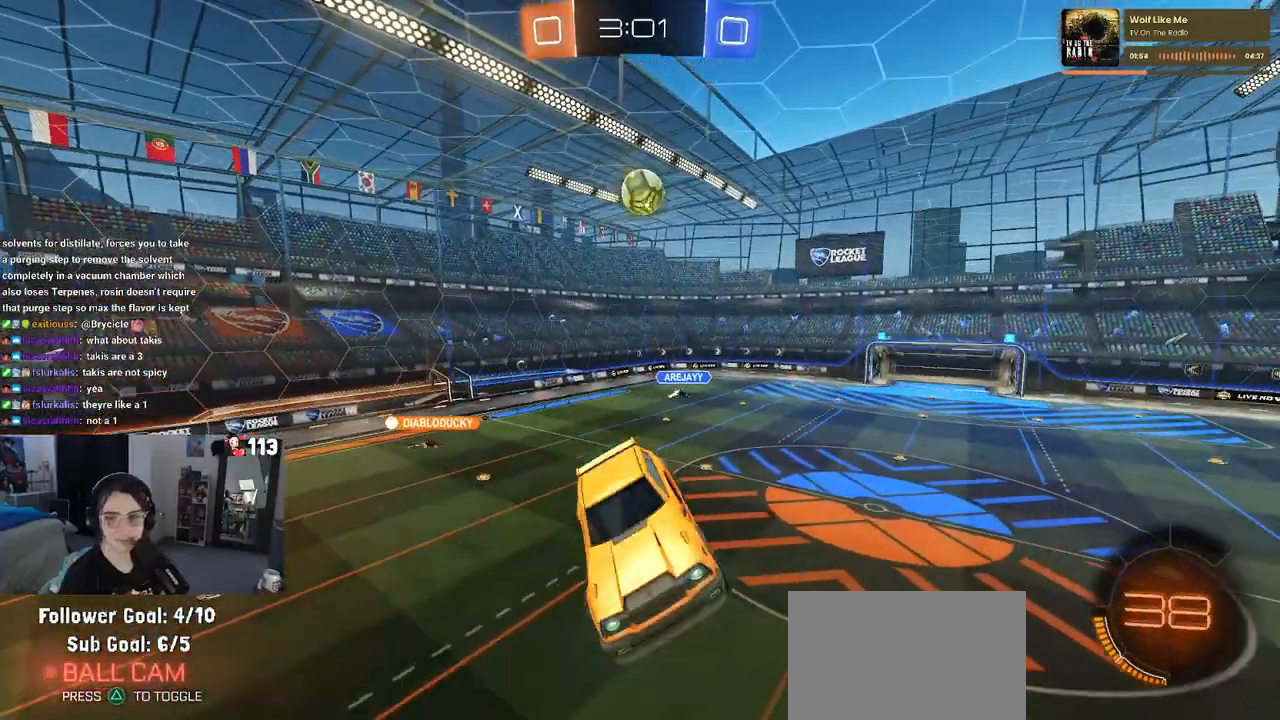
{"buttons": ["R2"], "left_stick": "center", "right_stick": "center", "events": [[100, "left_stick", "down-right"], [183, "left_stick", "center"]]}
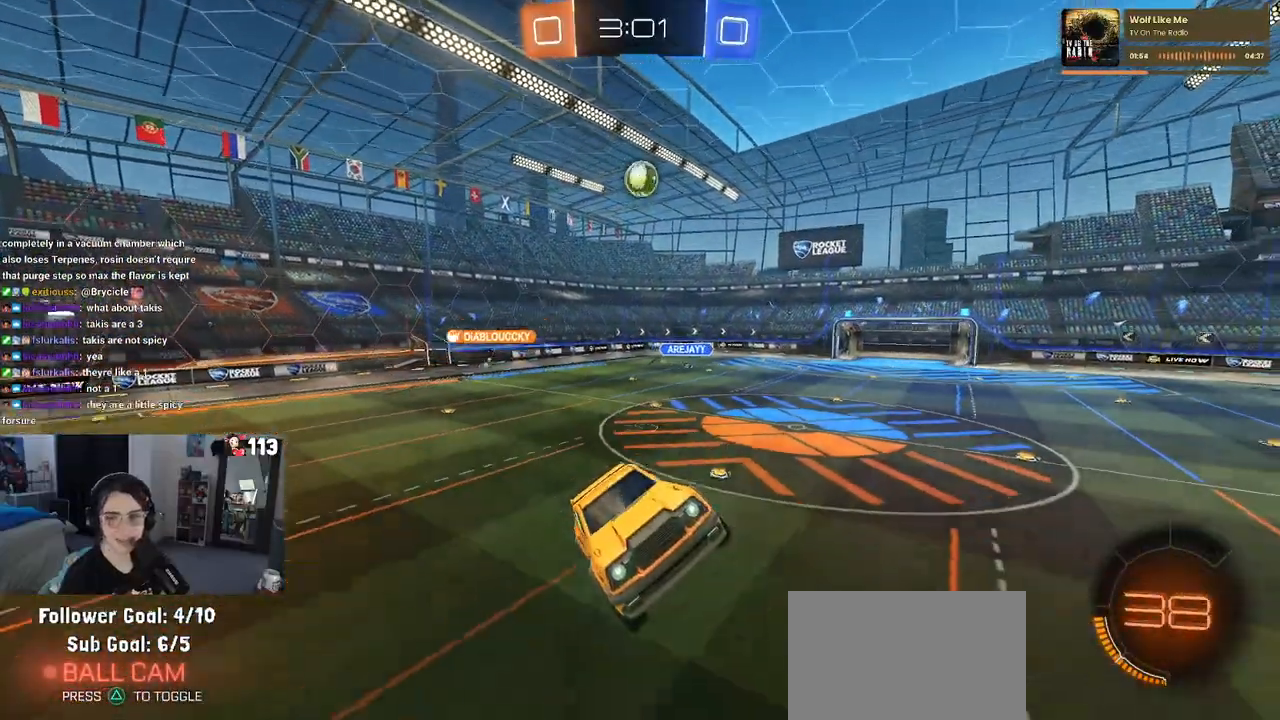
{"buttons": ["R2"], "left_stick": "right", "right_stick": "center", "events": [[333, "left_stick", "right"]]}